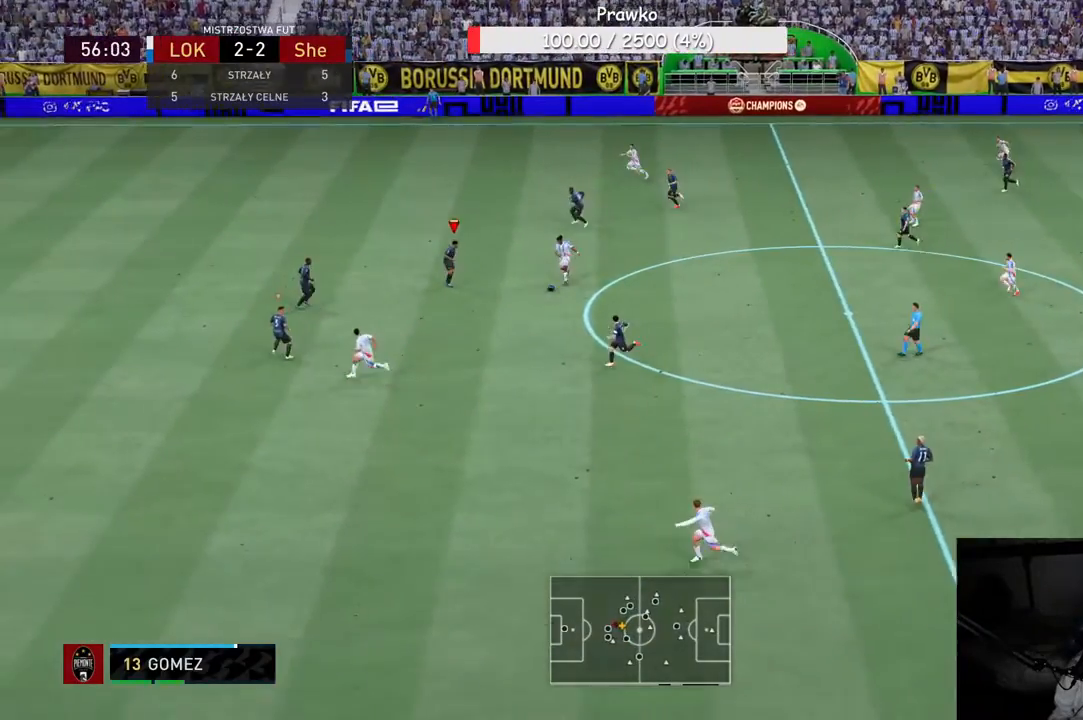
Gameplay with a controller (Xbox layout); each line is a JSON object with the inputs held at the frame after it. "events" lists button and stick changes between this image and that frame as [ms after this image, input, new state], when the widget could be followed in between. Not read: L3 R3.
{"buttons": ["R2"], "left_stick": "down-left", "right_stick": "center", "events": [[83, "left_stick", "up"], [100, "B", "up"], [100, "R2", "down"], [183, "left_stick", "up-left"], [350, "left_stick", "left"], [483, "left_stick", "down-left"]]}
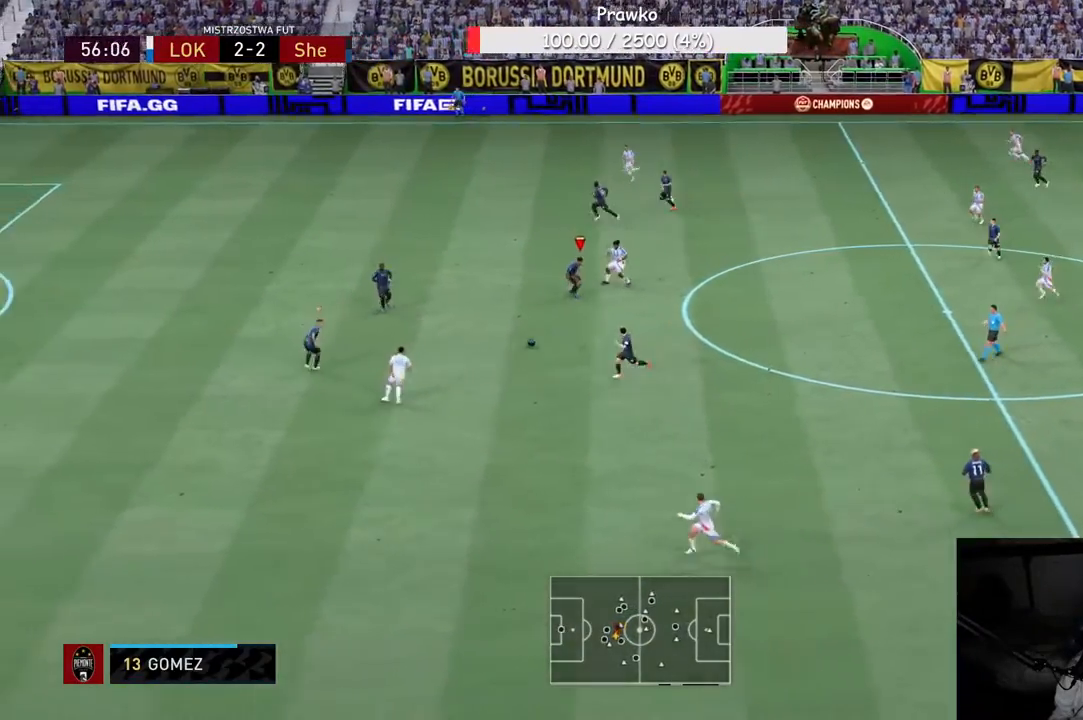
{"buttons": ["R2"], "left_stick": "down", "right_stick": "center"}
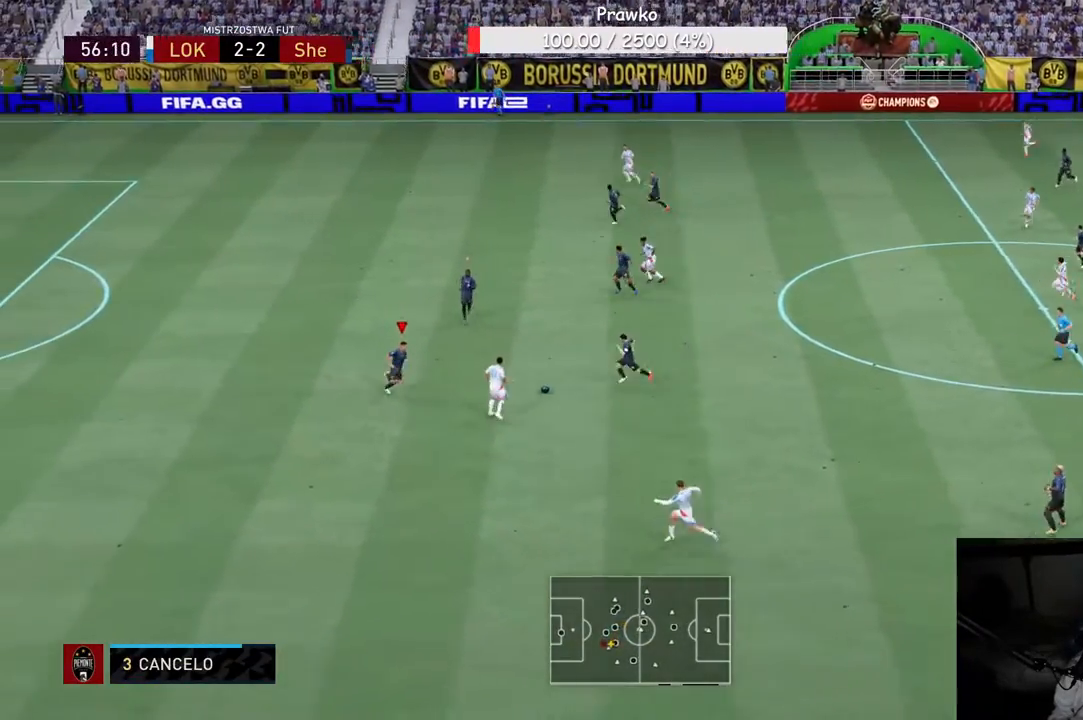
{"buttons": [], "left_stick": "down", "right_stick": "center", "events": [[167, "R2", "up"], [267, "left_stick", "center"], [500, "left_stick", "down"]]}
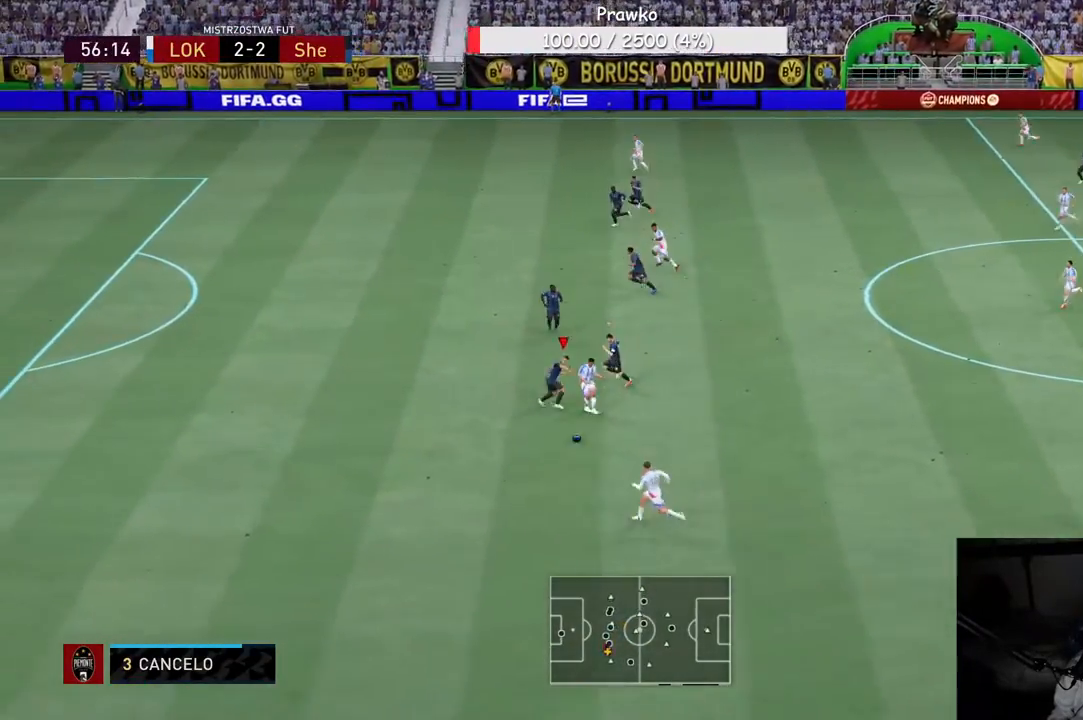
{"buttons": ["R2"], "left_stick": "left", "right_stick": "center", "events": [[50, "R2", "down"], [50, "left_stick", "down-left"], [233, "left_stick", "left"]]}
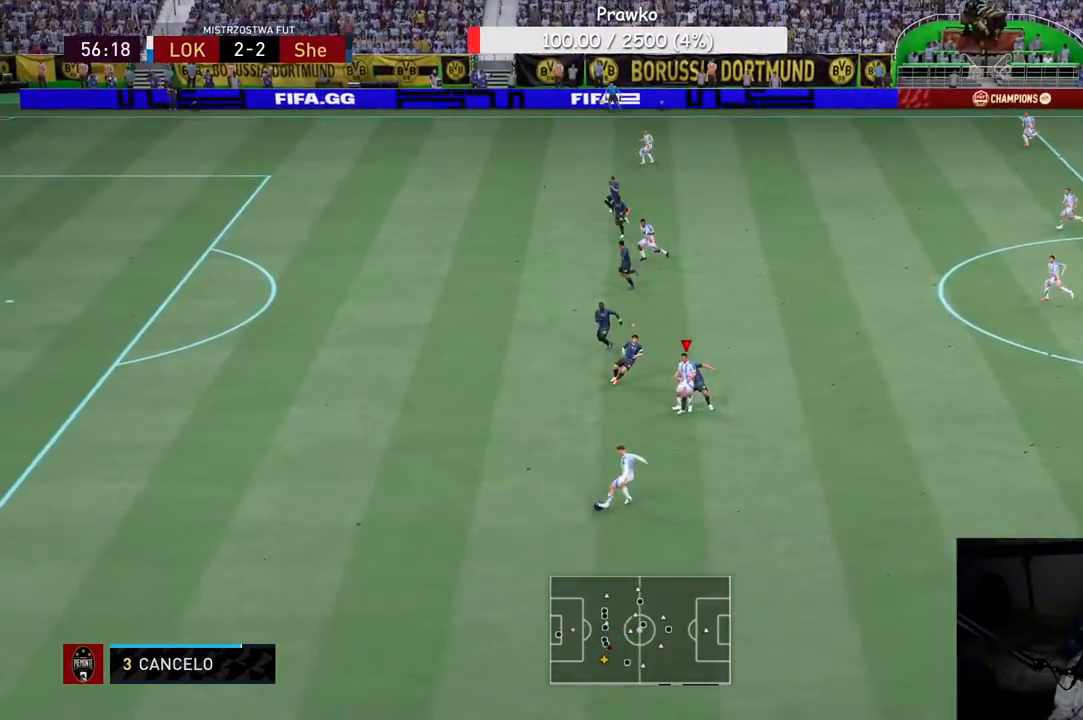
{"buttons": ["R2"], "left_stick": "left", "right_stick": "center", "events": [[150, "L1", "down"], [267, "L1", "up"]]}
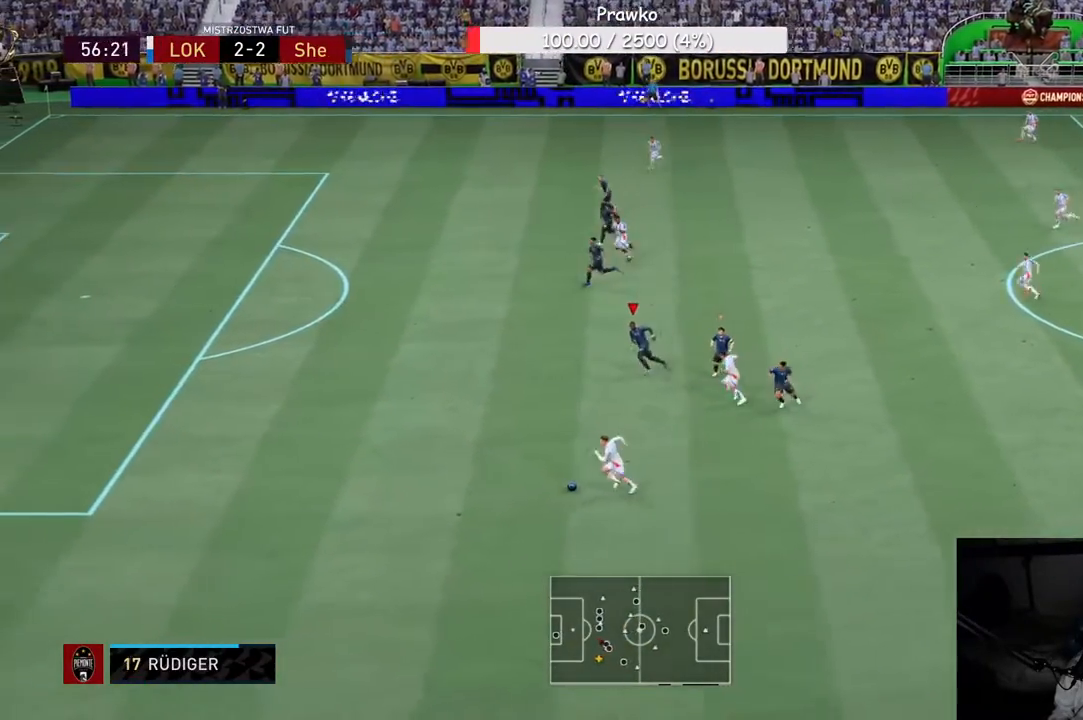
{"buttons": ["R2"], "left_stick": "left", "right_stick": "center", "events": []}
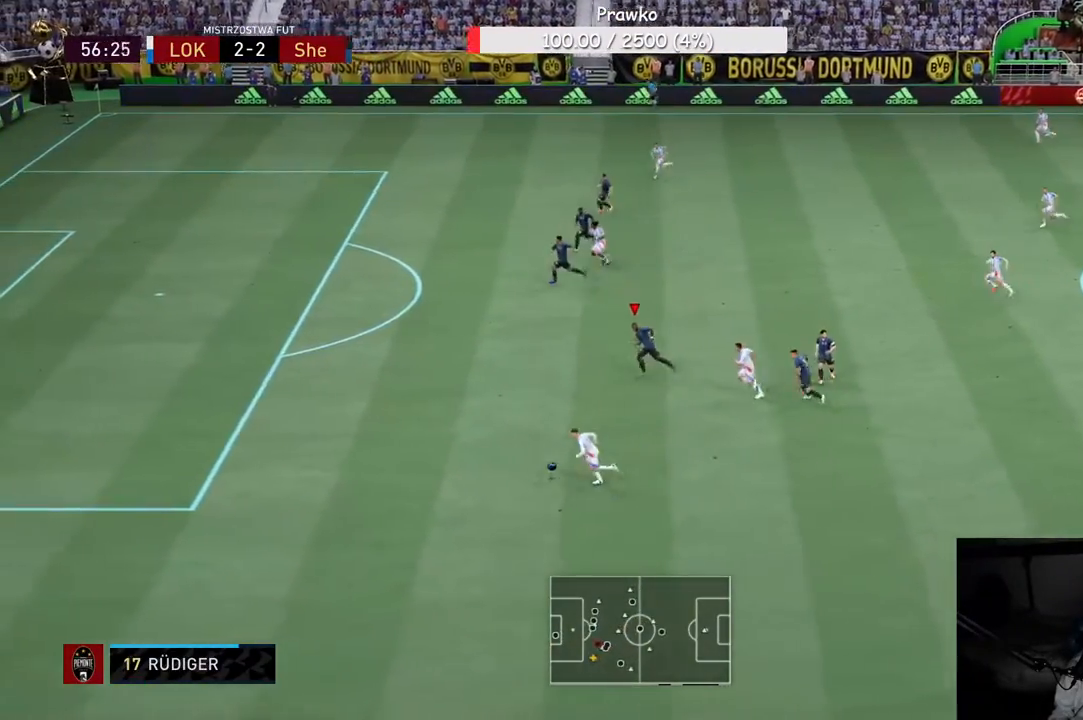
{"buttons": ["R2"], "left_stick": "left", "right_stick": "center", "events": []}
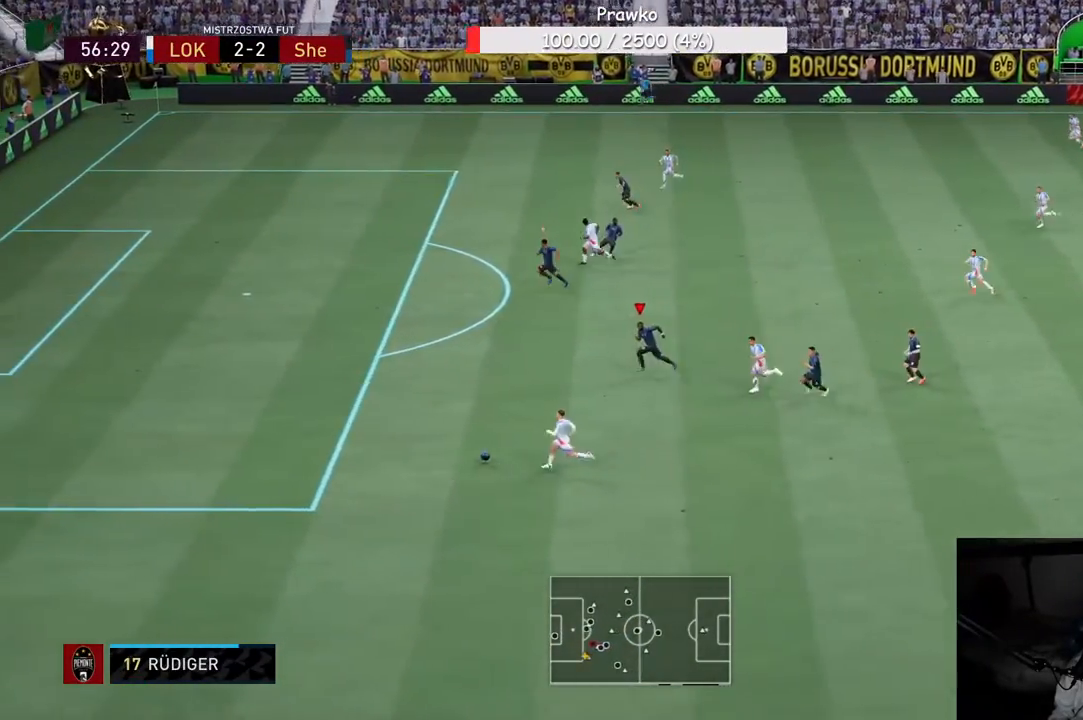
{"buttons": ["R2"], "left_stick": "left", "right_stick": "center", "events": []}
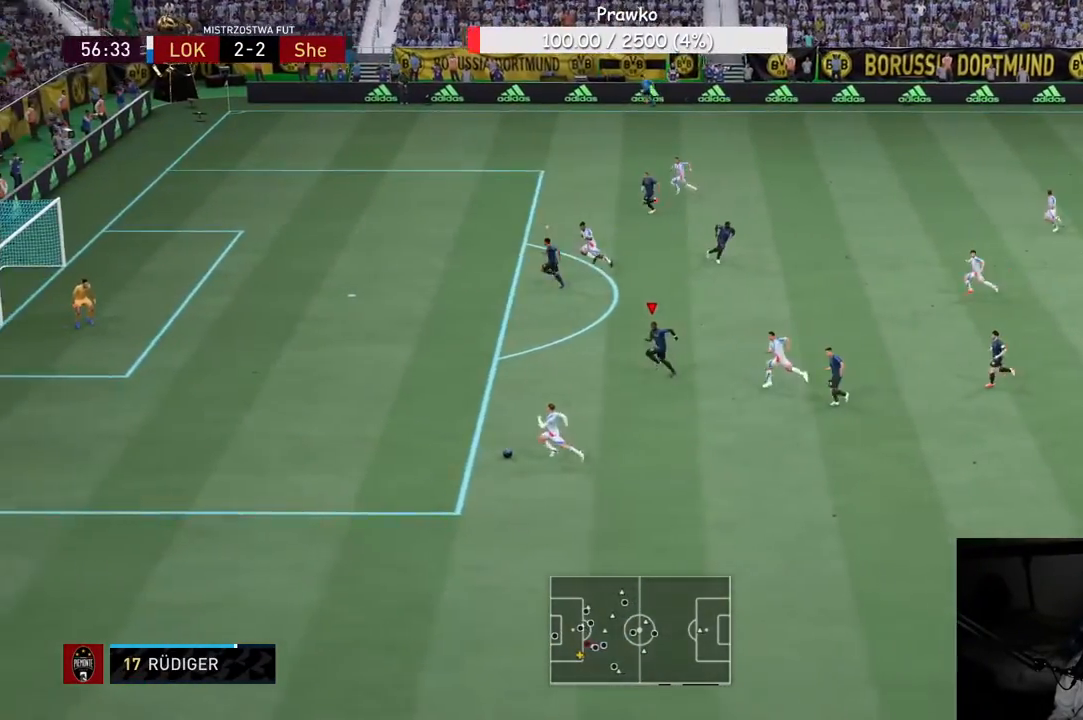
{"buttons": ["Y", "R2"], "left_stick": "left", "right_stick": "center", "events": [[200, "Y", "down"]]}
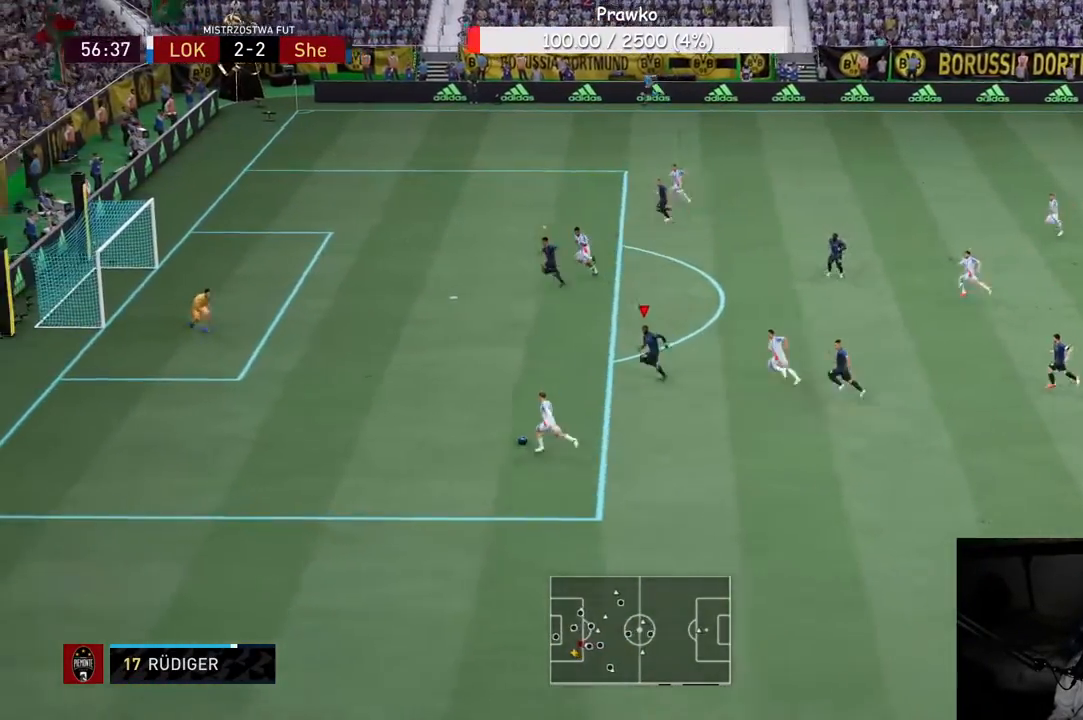
{"buttons": [], "left_stick": "left", "right_stick": "center", "events": [[167, "Y", "up"], [283, "R2", "up"]]}
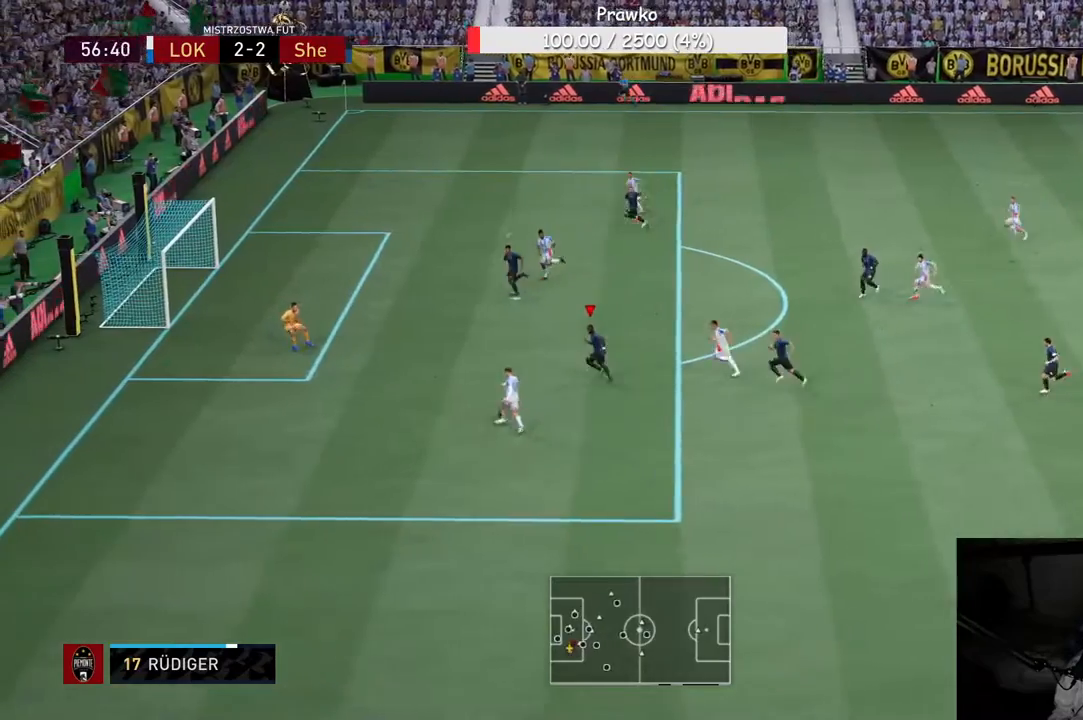
{"buttons": ["Y"], "left_stick": "down", "right_stick": "center", "events": [[233, "left_stick", "center"], [433, "Y", "down"], [433, "left_stick", "down"]]}
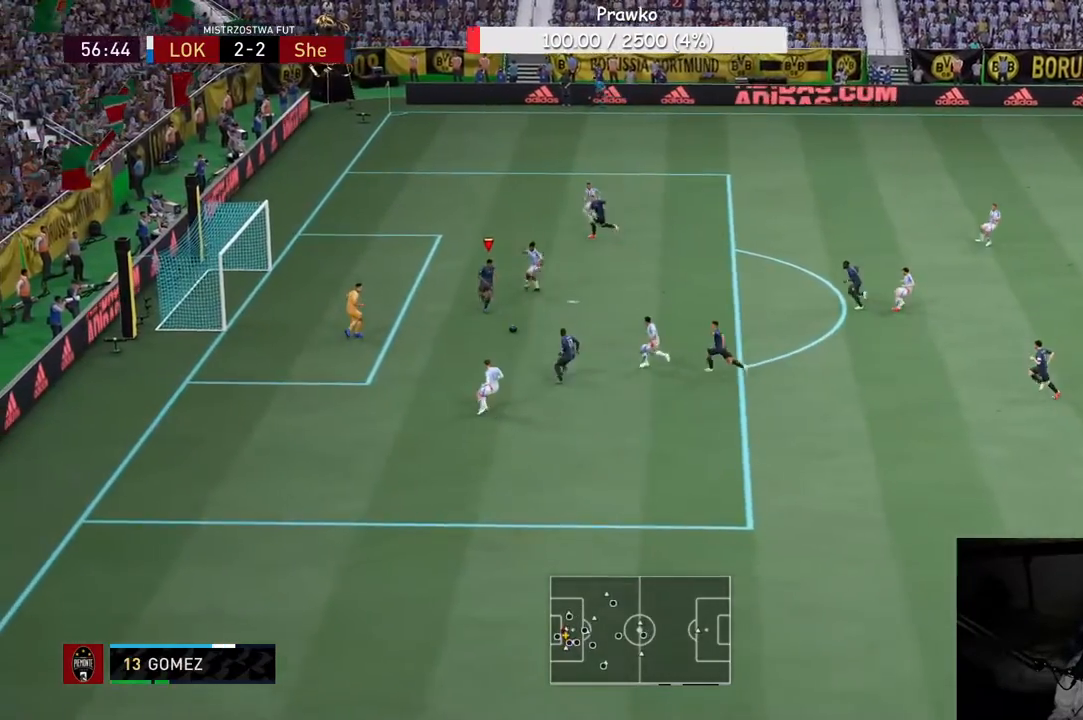
{"buttons": ["Y", "L1", "R2"], "left_stick": "up", "right_stick": "center", "events": [[33, "left_stick", "center"], [100, "Y", "up"], [200, "left_stick", "down"], [233, "R2", "down"], [267, "Y", "down"], [400, "left_stick", "center"], [450, "L1", "down"], [450, "left_stick", "up"]]}
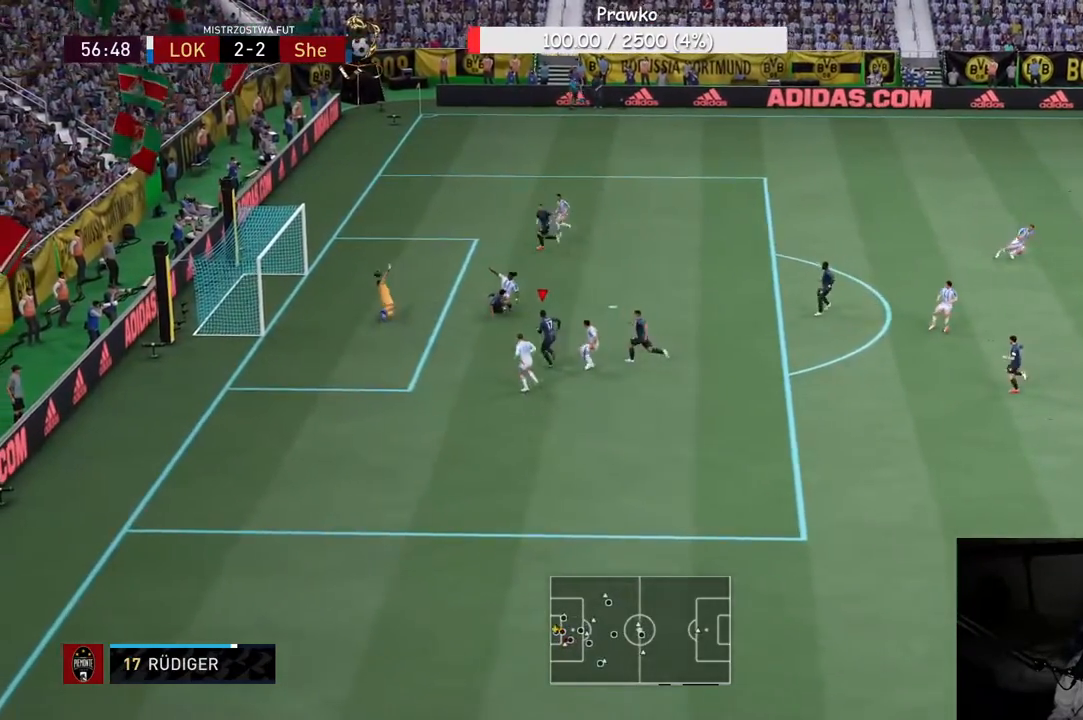
{"buttons": [], "left_stick": "center", "right_stick": "center", "events": [[283, "Y", "up"], [317, "L1", "up"], [333, "R2", "up"], [417, "left_stick", "center"]]}
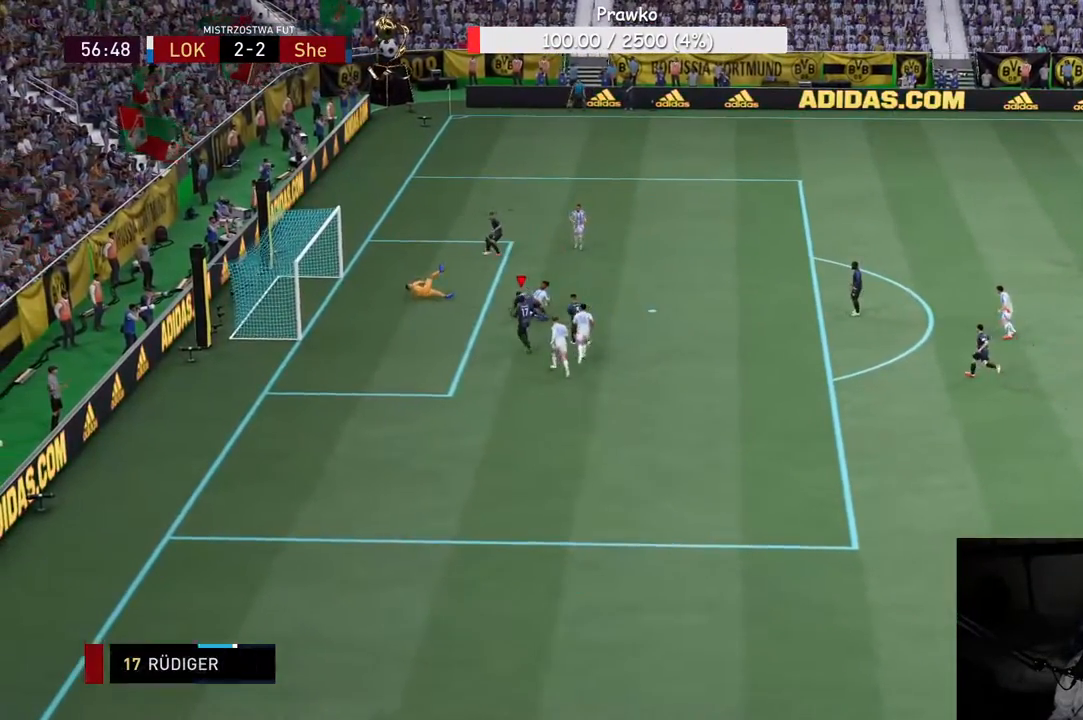
{"buttons": [], "left_stick": "center", "right_stick": "center"}
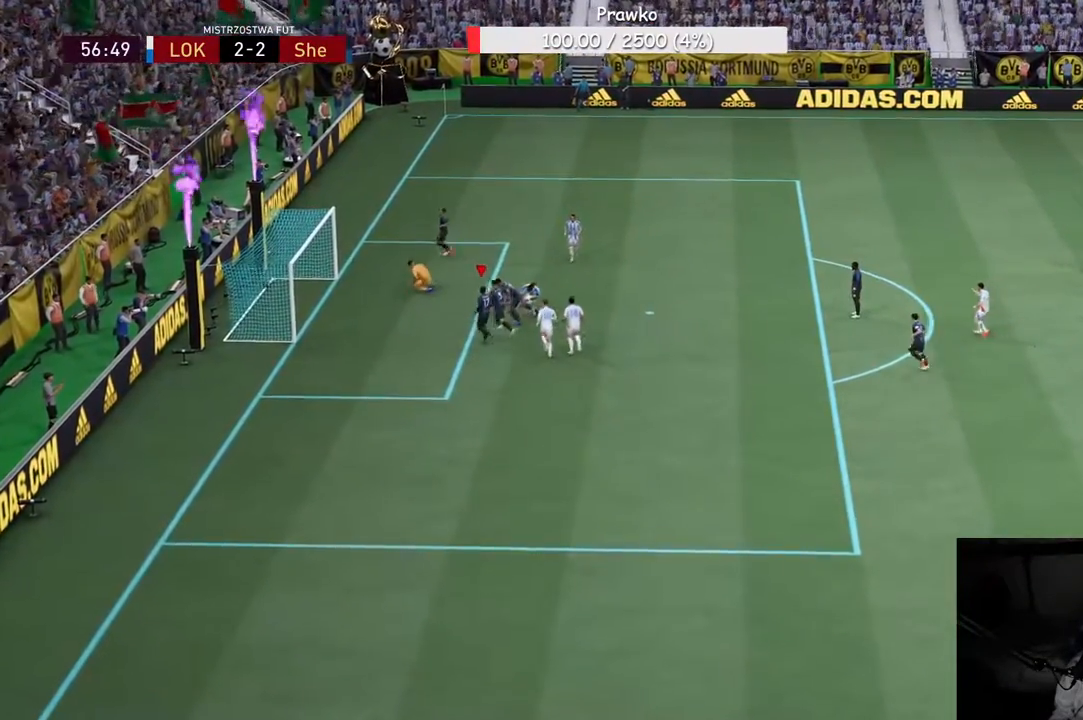
{"buttons": [], "left_stick": "center", "right_stick": "center", "events": []}
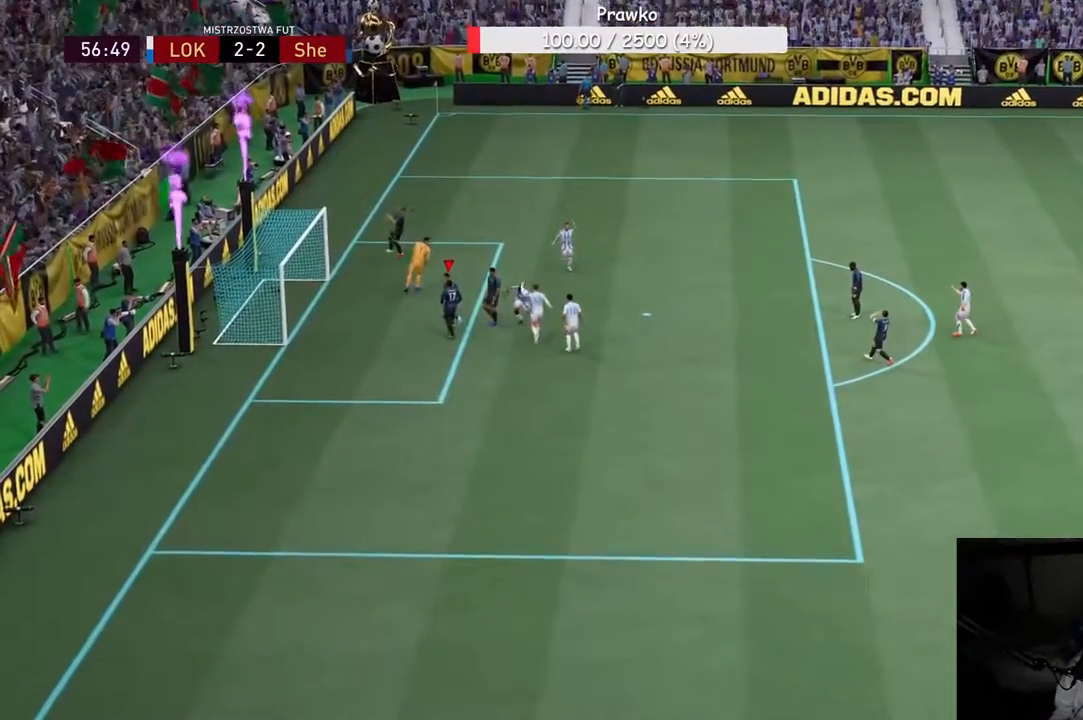
{"buttons": ["A"], "left_stick": "center", "right_stick": "center", "events": [[333, "A", "down"]]}
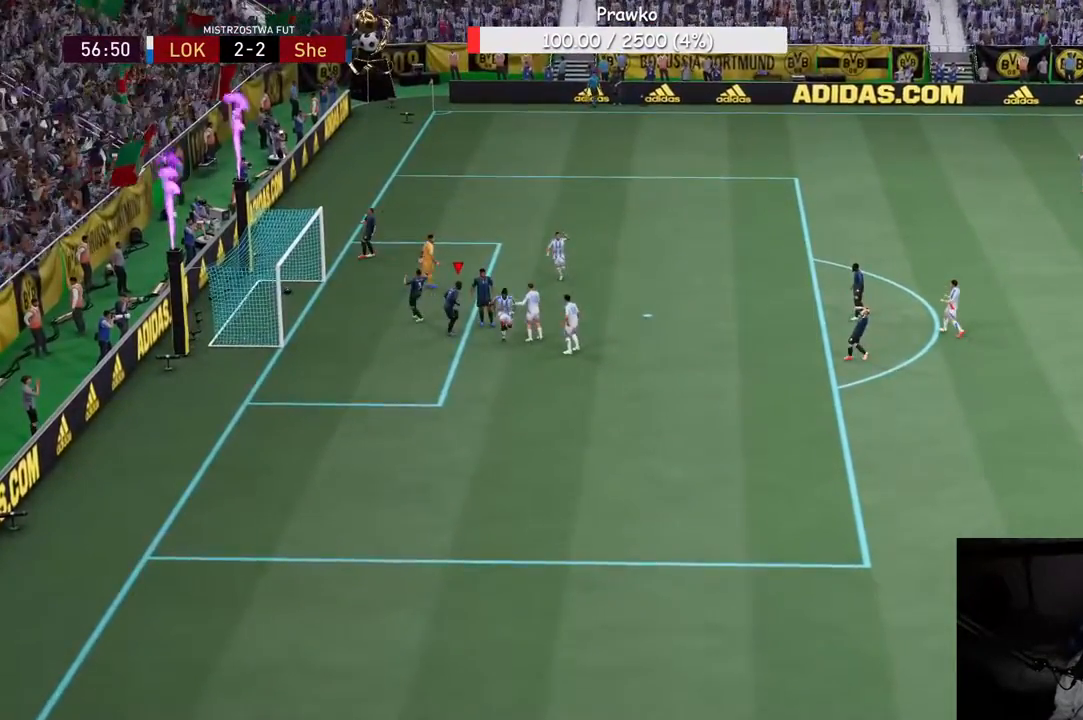
{"buttons": [], "left_stick": "center", "right_stick": "center", "events": [[100, "A", "up"]]}
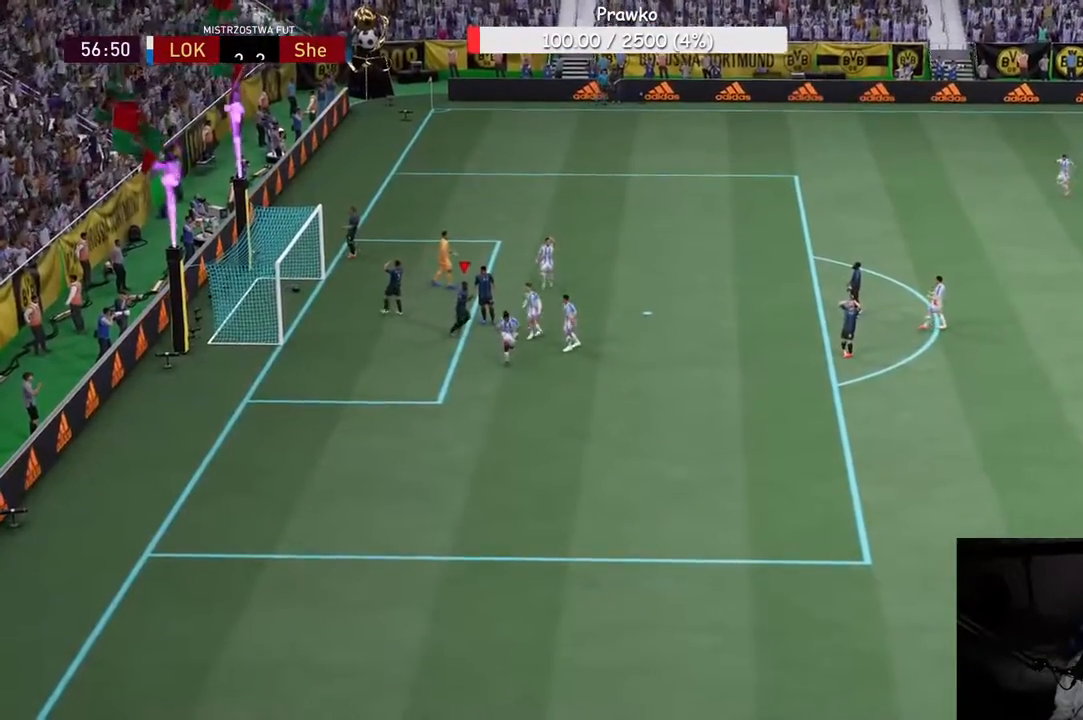
{"buttons": [], "left_stick": "center", "right_stick": "center", "events": []}
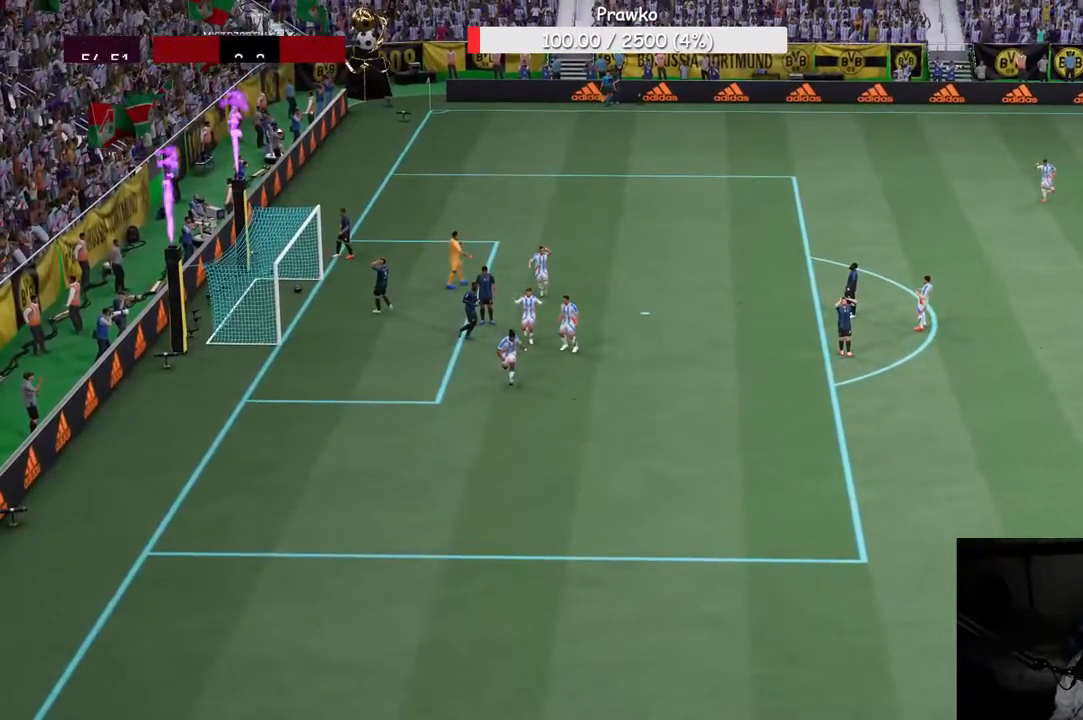
{"buttons": [], "left_stick": "center", "right_stick": "center", "events": [[100, "A", "down"], [333, "A", "up"]]}